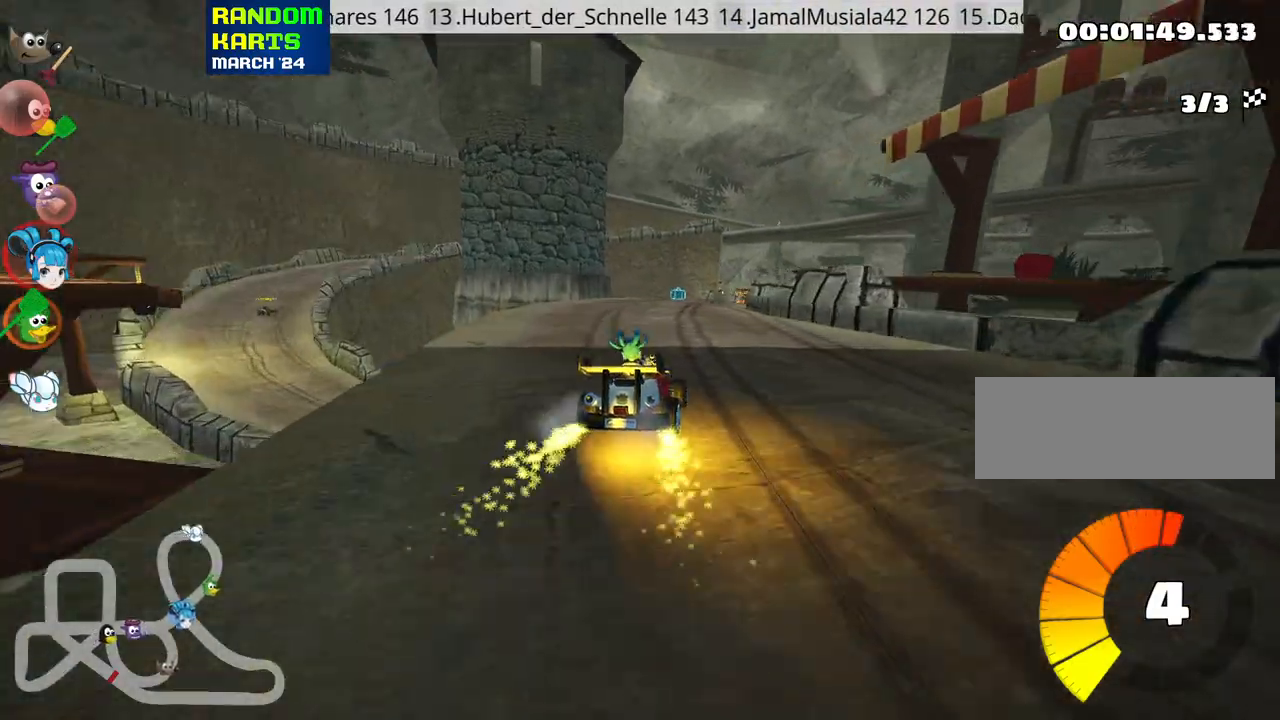
Gameplay with keyboard; each line is a JSON object with the keys held at the frame after it. "events" lists presses ("down") and releases ("up") of "down", "fire", "flag", "left", "look", "nitro", "right", "skid" and "up" between this image and that frame as [ms after this image, input, new state], when the widget could be followed in between. No other keys are recorded. Mouse input is not recorded. Key names are as the overlay labels them; some are game actions (e.g. jump) rather than physical keys.
{"keys": ["up"], "events": [[333, "skid", "up"], [433, "left", "up"]]}
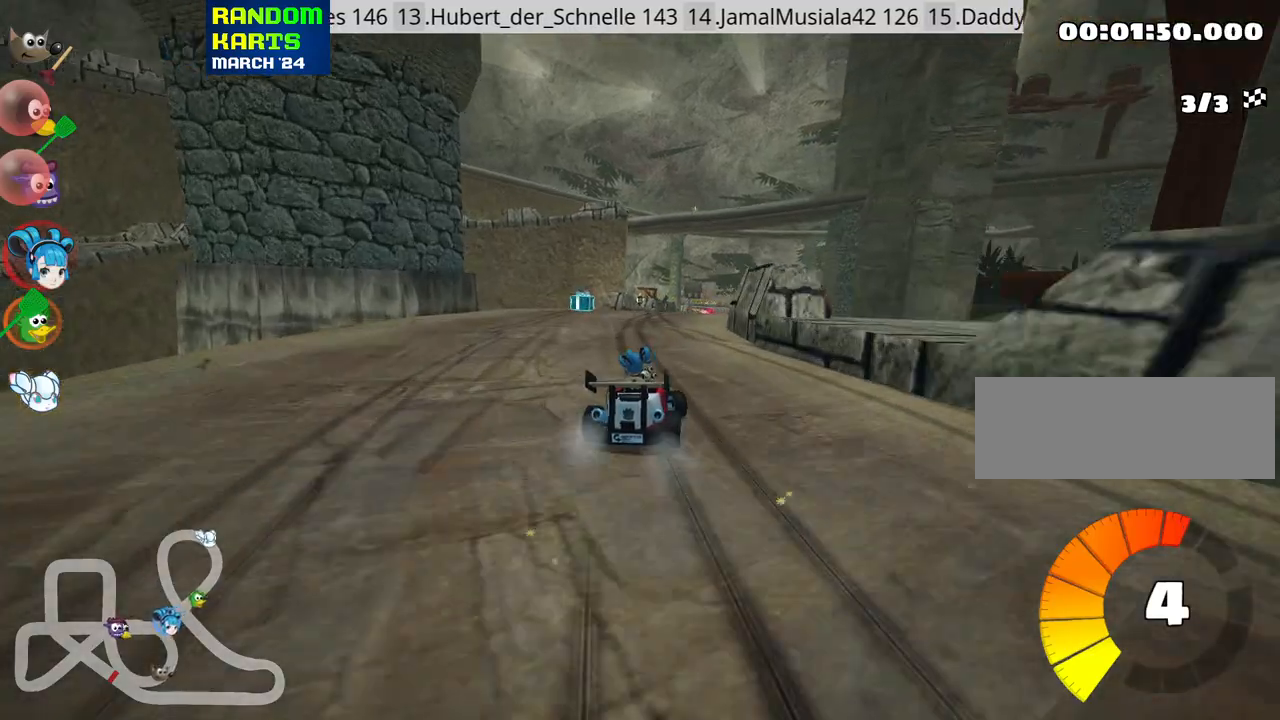
{"keys": ["right", "skid", "up"], "events": [[466, "right", "down"], [466, "skid", "down"]]}
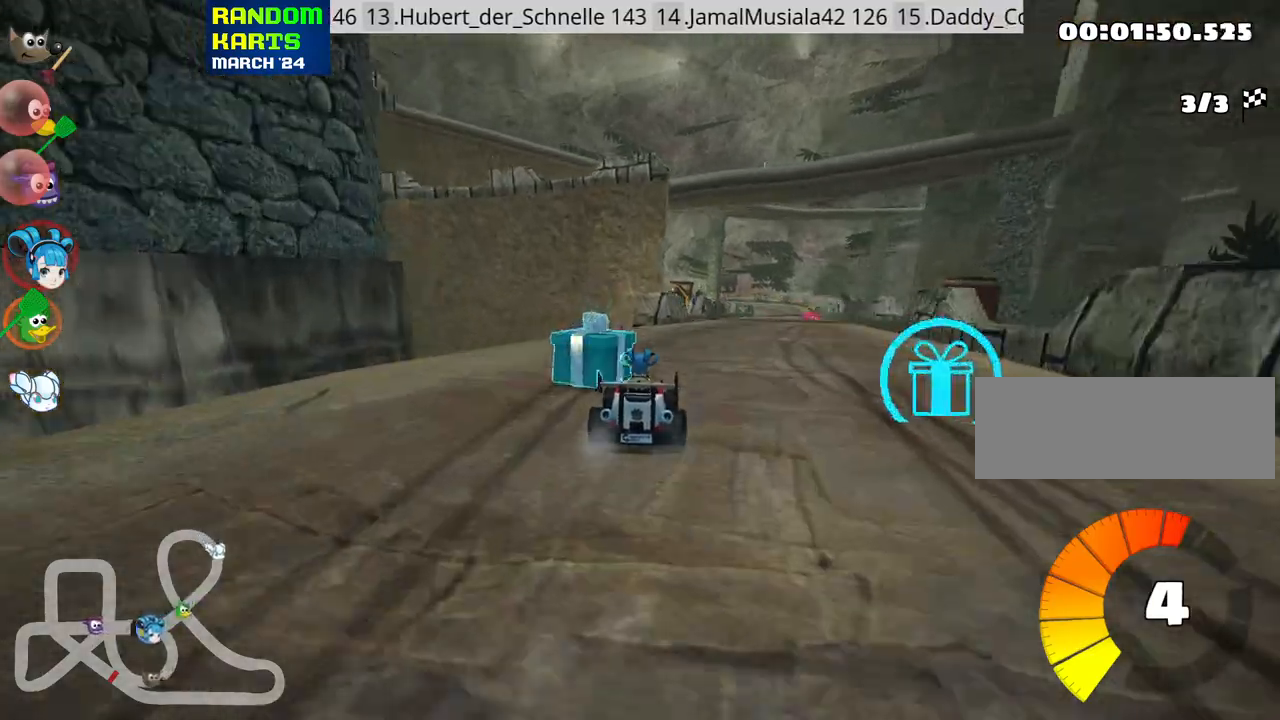
{"keys": ["left", "skid", "up"], "events": [[133, "left", "down"], [183, "right", "up"], [200, "fire", "down"], [300, "fire", "up"]]}
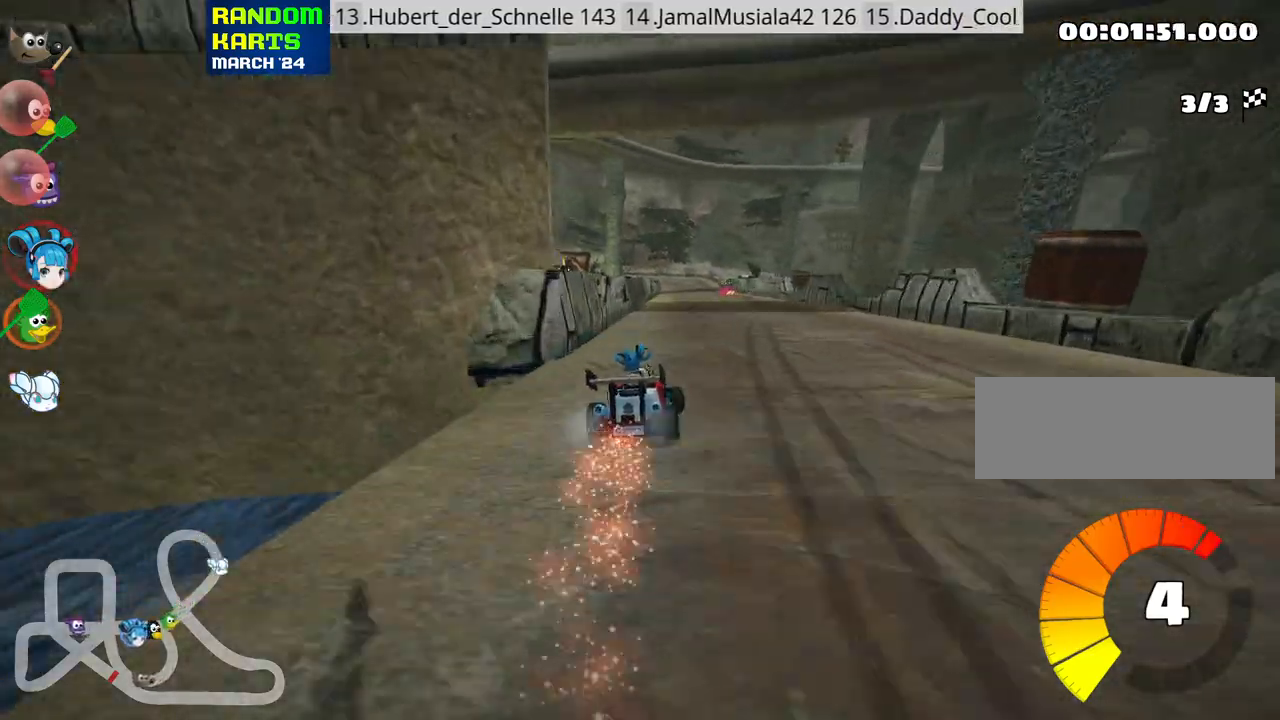
{"keys": ["left", "skid", "up"], "events": [[250, "left", "up"], [400, "left", "down"]]}
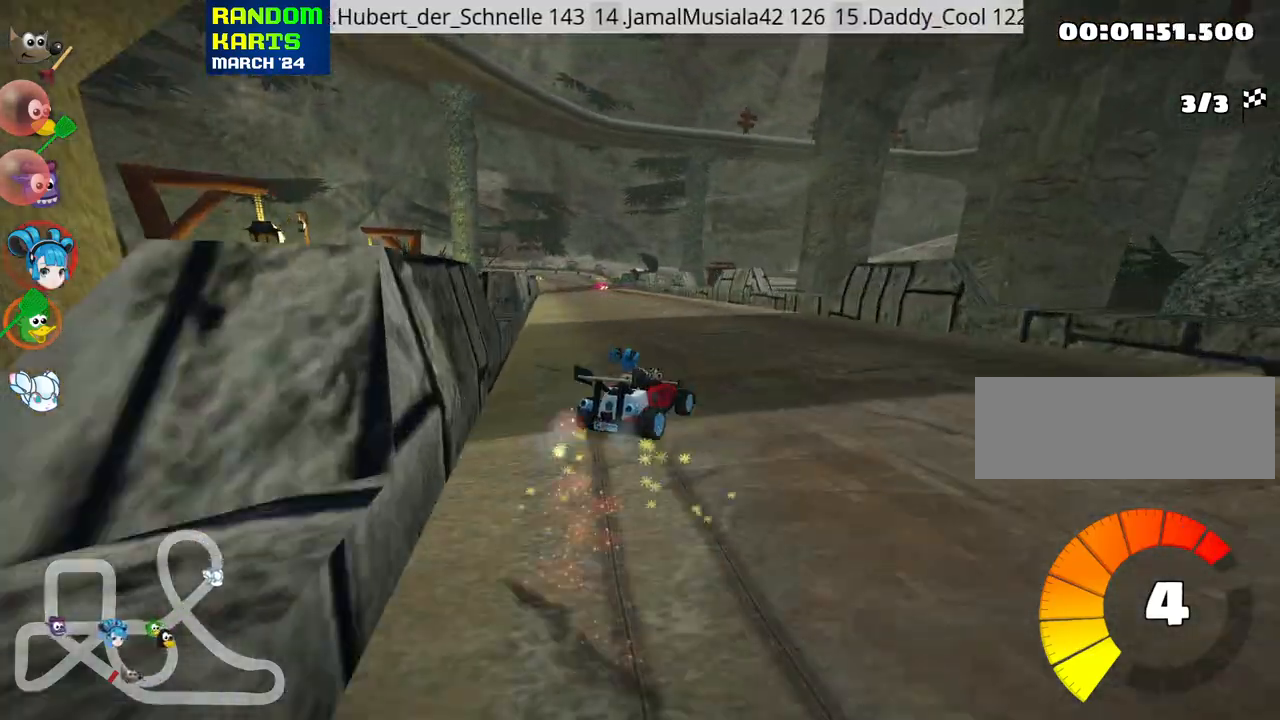
{"keys": ["up"], "events": [[100, "skid", "up"], [483, "left", "up"]]}
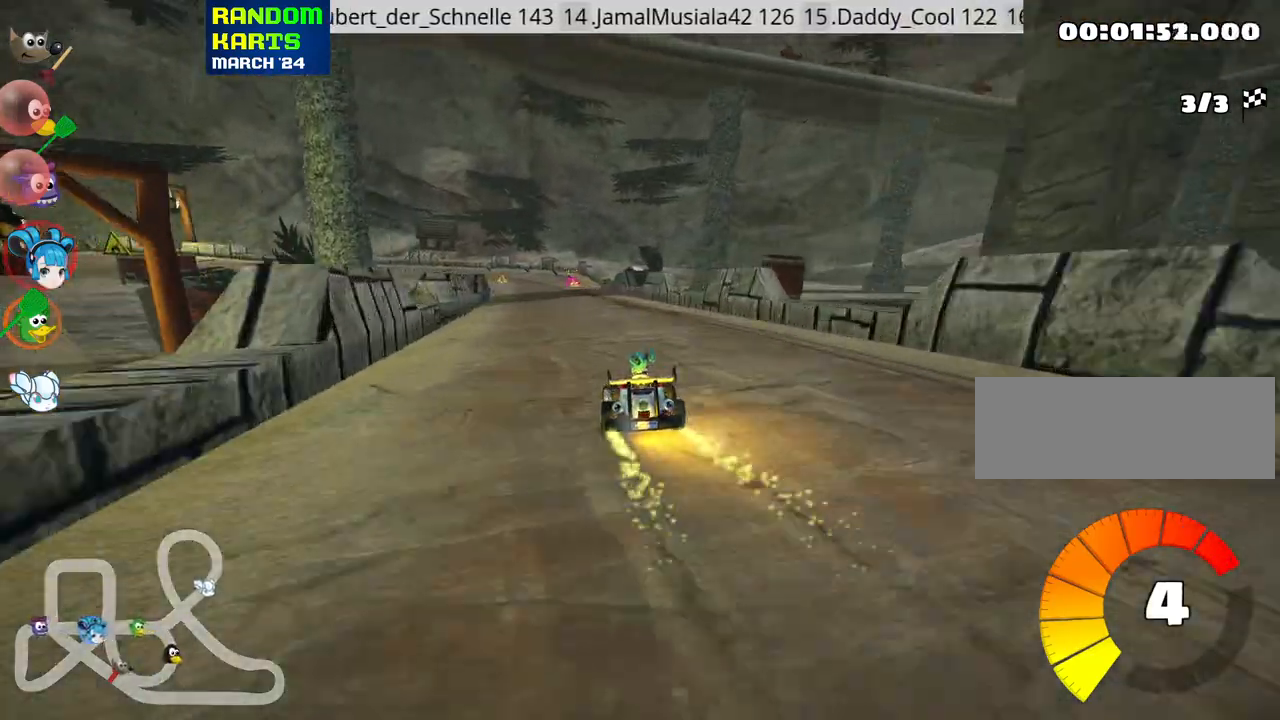
{"keys": ["left", "skid", "up"], "events": [[100, "right", "down"], [433, "right", "up"], [483, "skid", "down"], [500, "left", "down"]]}
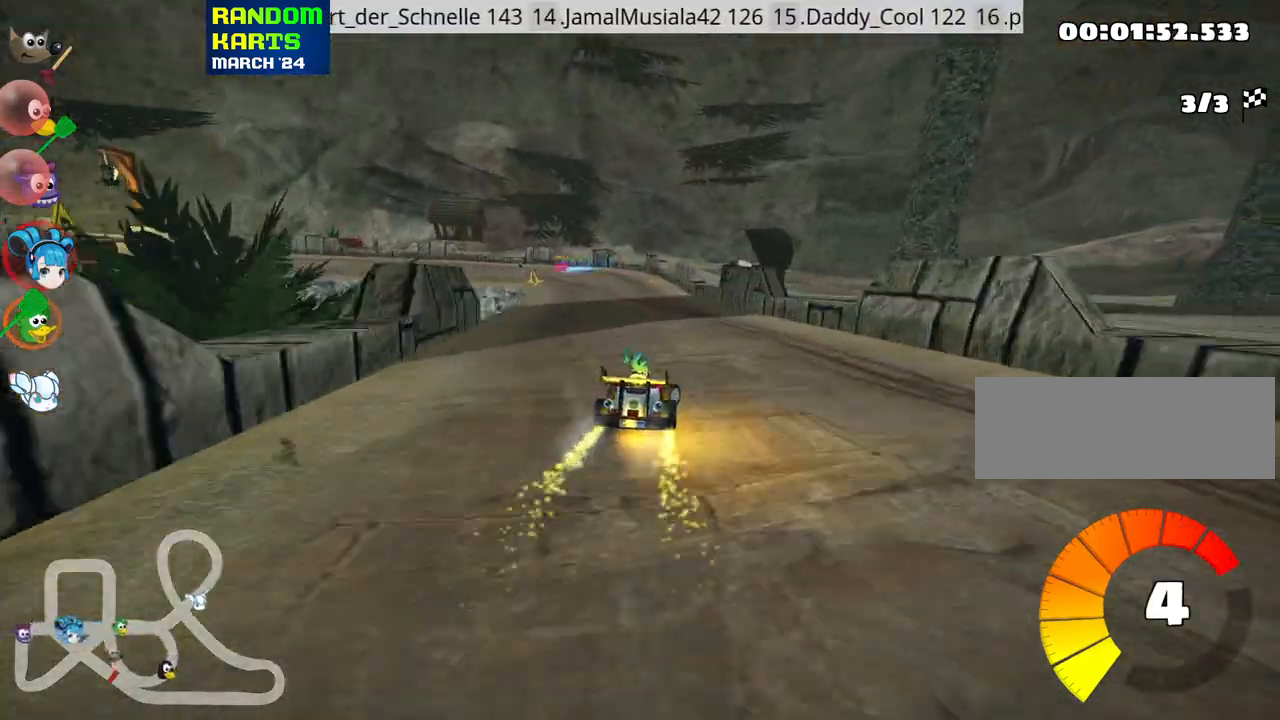
{"keys": ["left", "skid", "up"], "events": [[266, "left", "up"], [383, "left", "down"]]}
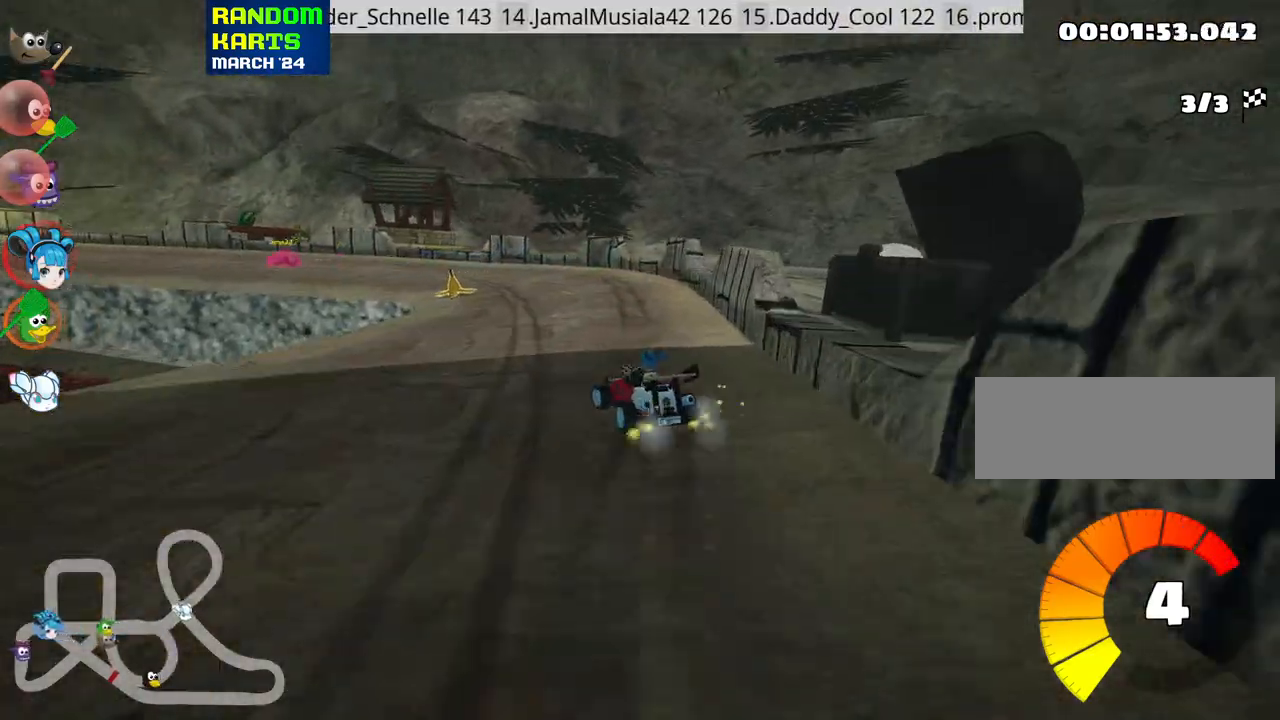
{"keys": ["left", "up"], "events": [[350, "skid", "up"]]}
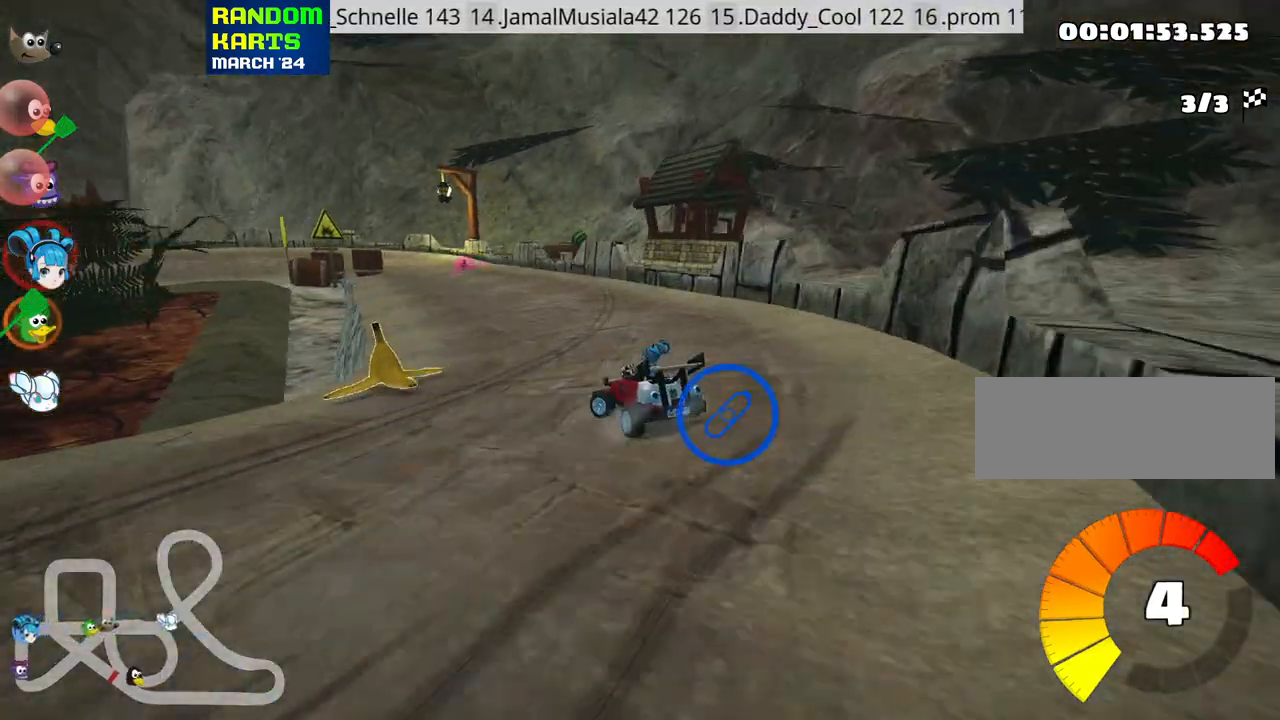
{"keys": ["up"], "events": [[33, "left", "up"]]}
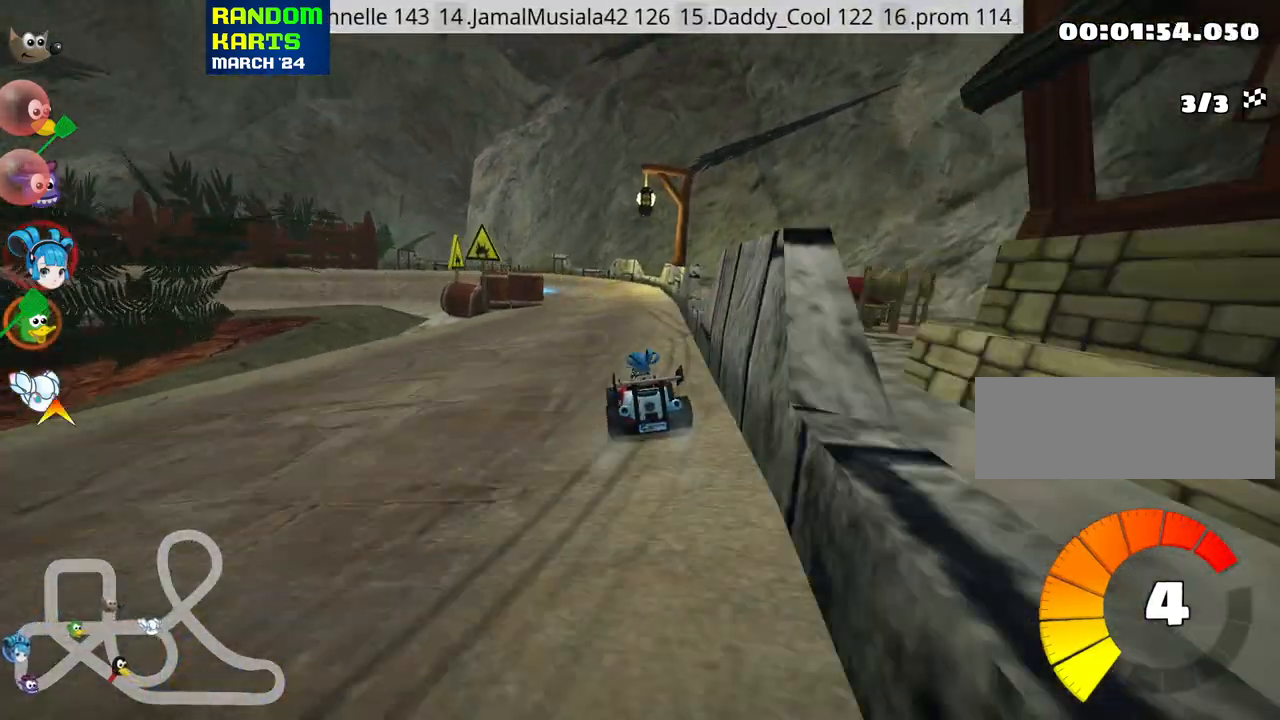
{"keys": ["left", "skid"], "events": [[16, "up", "up"], [400, "skid", "down"], [416, "left", "down"]]}
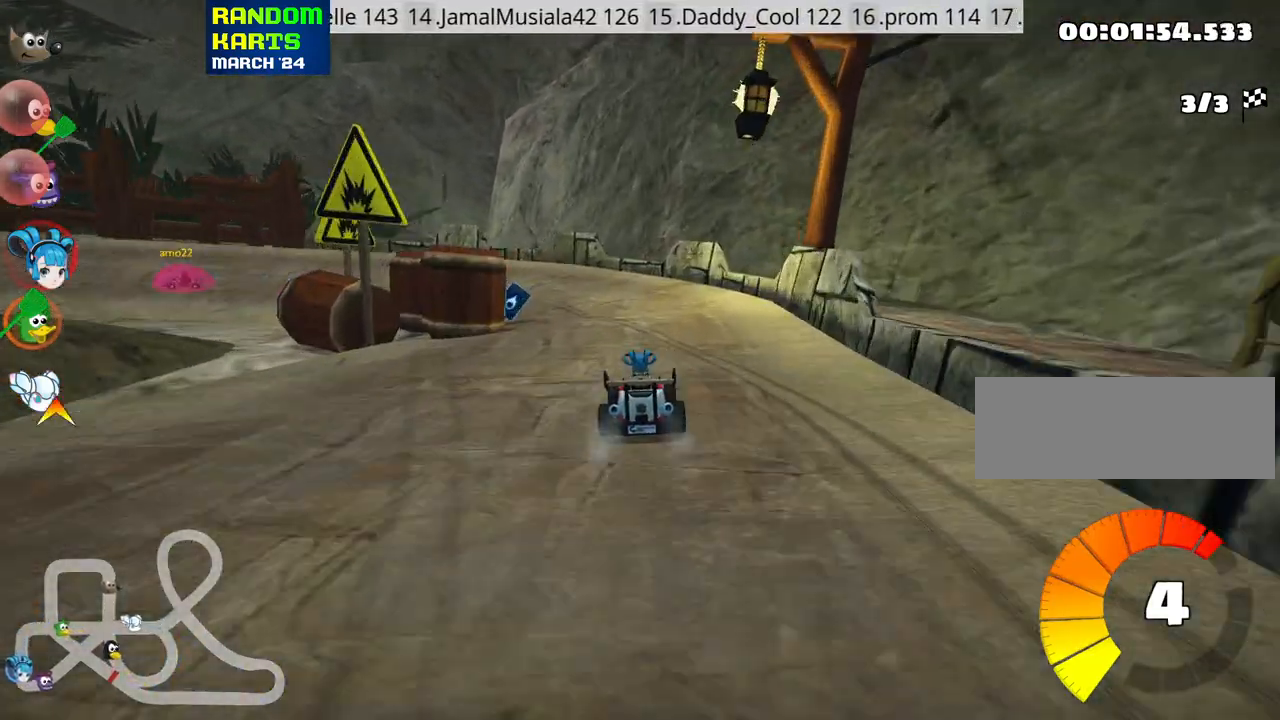
{"keys": ["left", "skid", "up"], "events": [[183, "up", "down"], [200, "skid", "up"], [450, "skid", "down"]]}
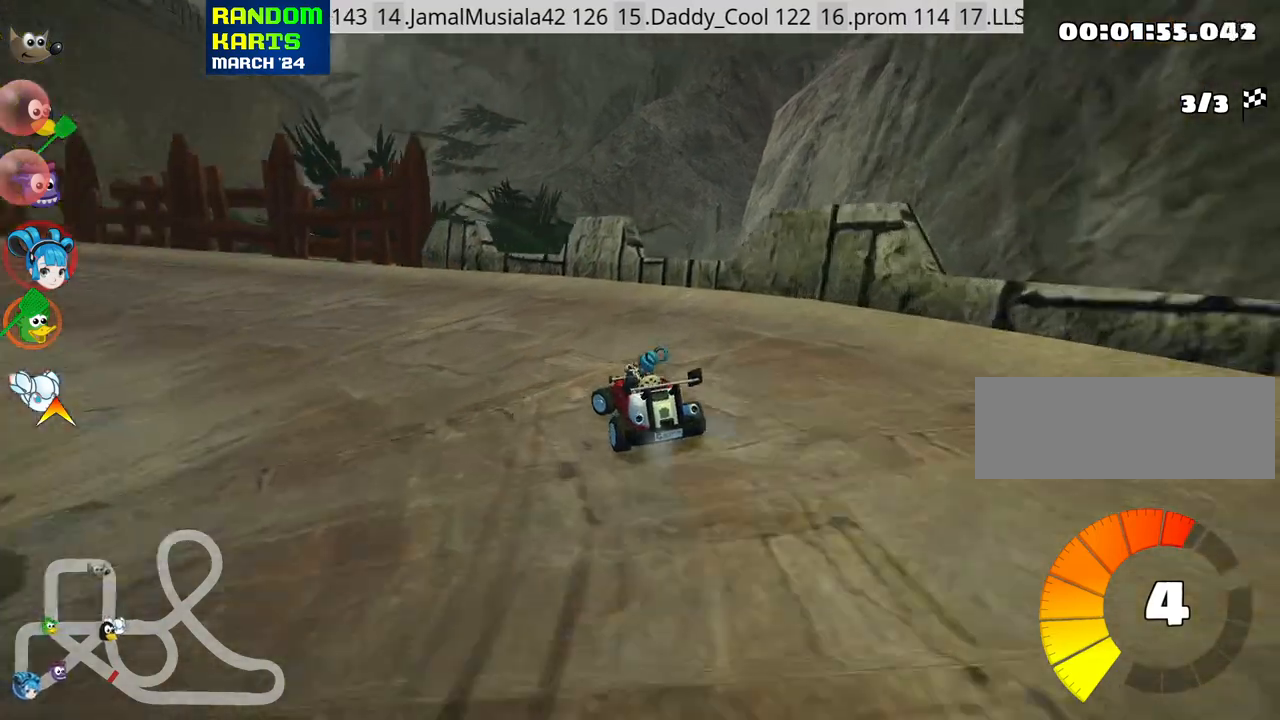
{"keys": ["up"], "events": [[316, "skid", "up"], [366, "nitro", "down"], [483, "left", "up"], [500, "nitro", "up"]]}
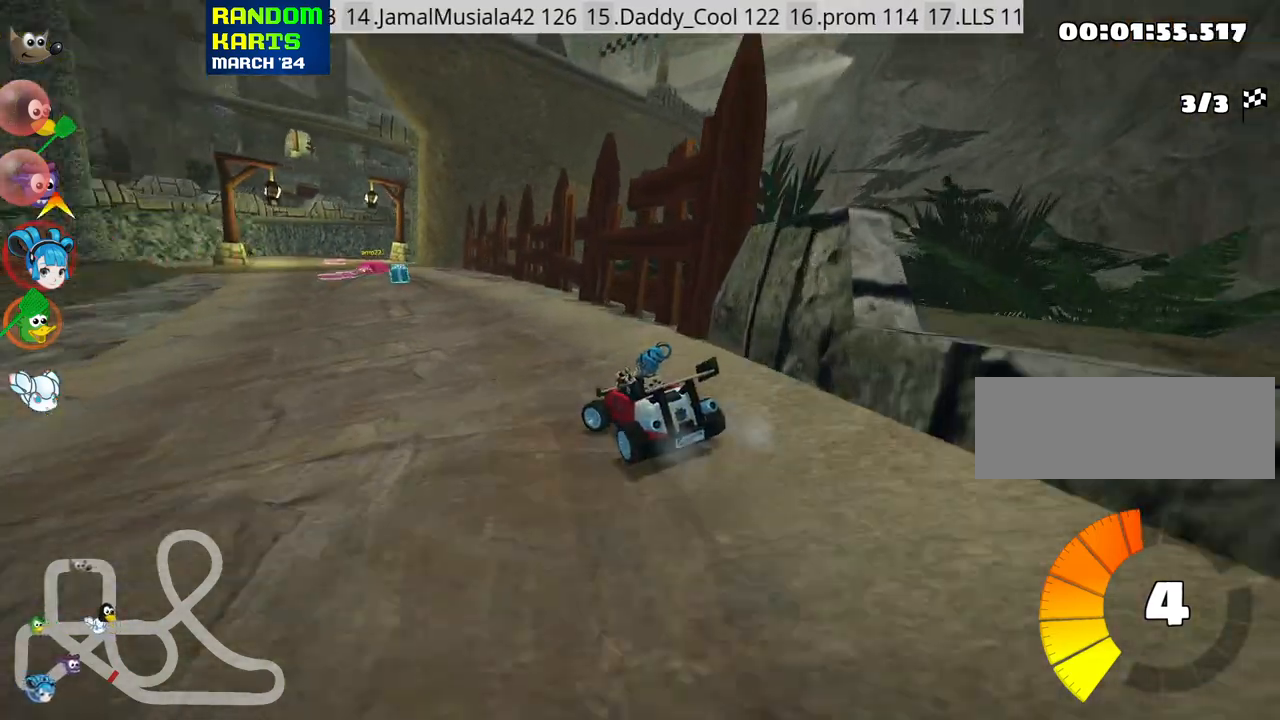
{"keys": ["up"], "events": []}
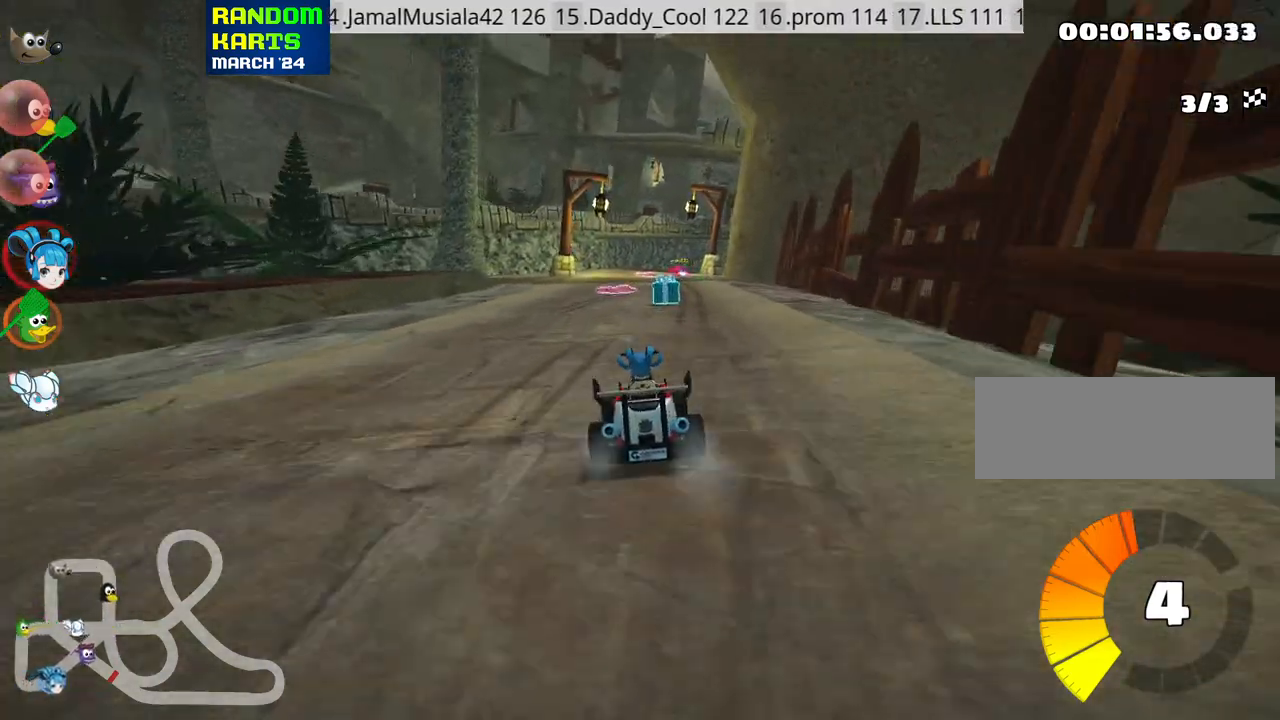
{"keys": ["fire", "up"], "events": [[150, "right", "down"], [350, "right", "up"], [416, "fire", "down"]]}
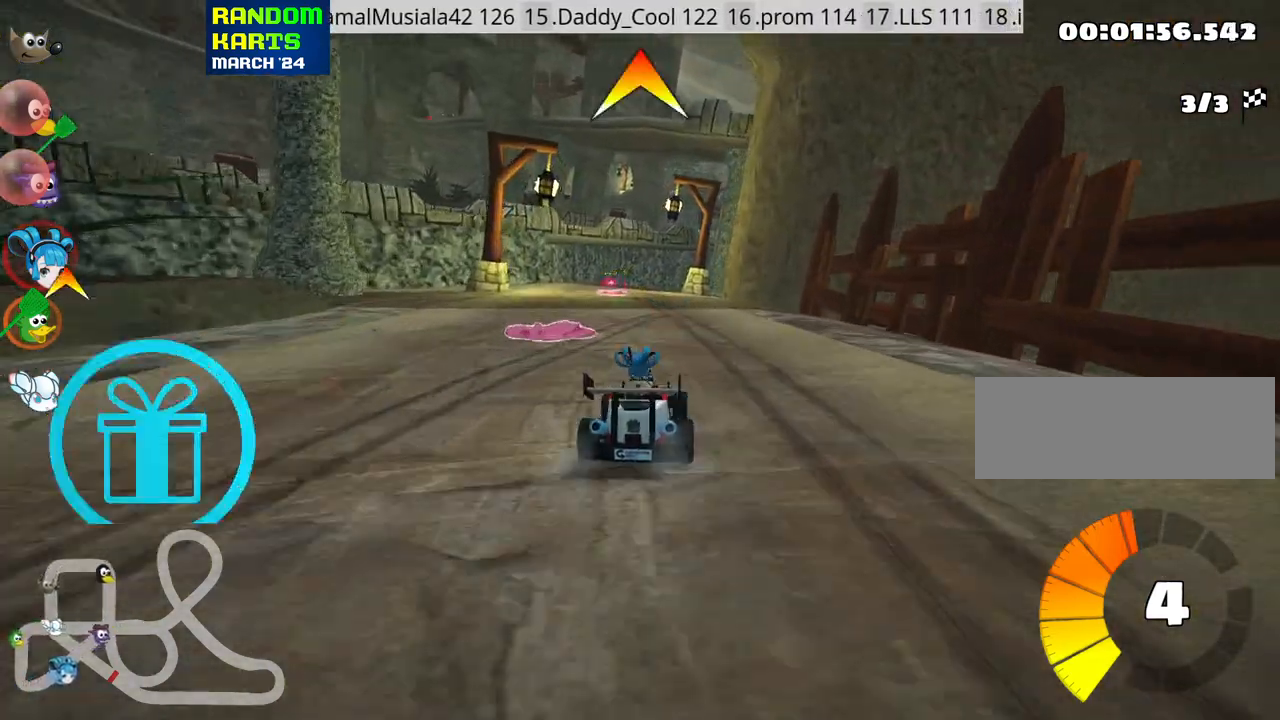
{"keys": ["left", "up"], "events": [[16, "fire", "up"], [466, "left", "down"]]}
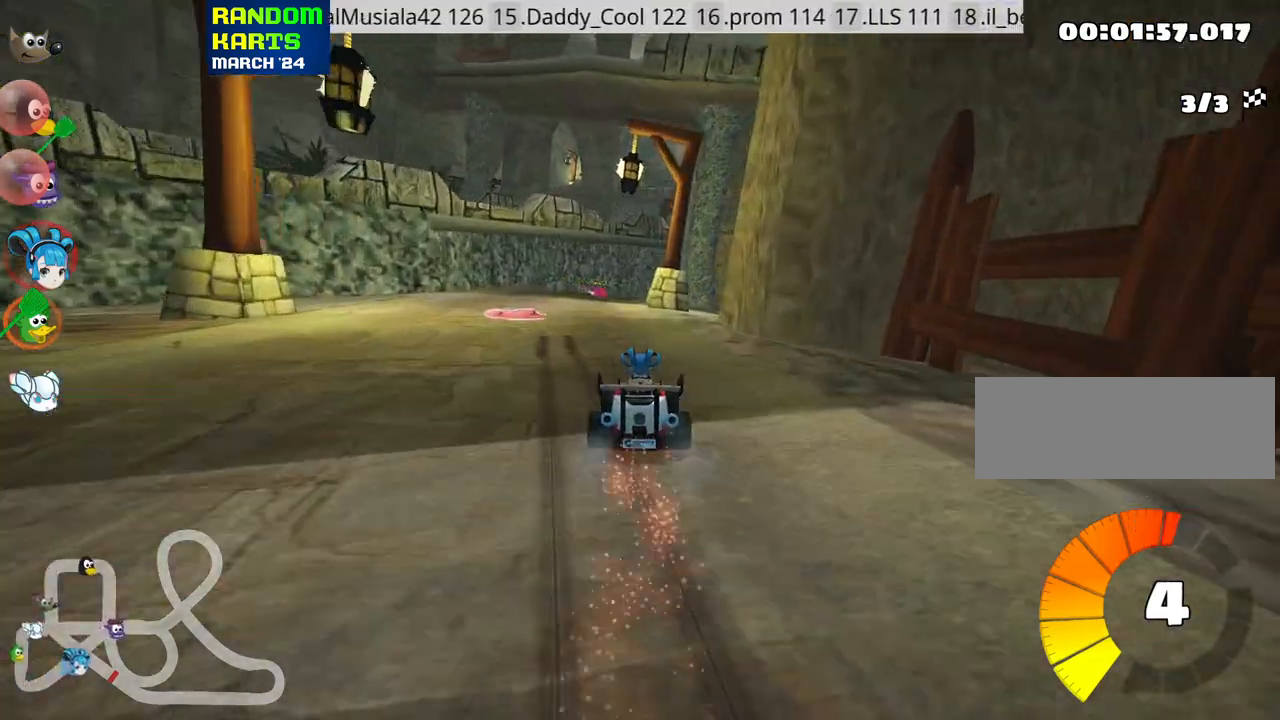
{"keys": ["right", "skid", "up"], "events": [[350, "left", "up"], [433, "skid", "down"], [483, "right", "down"]]}
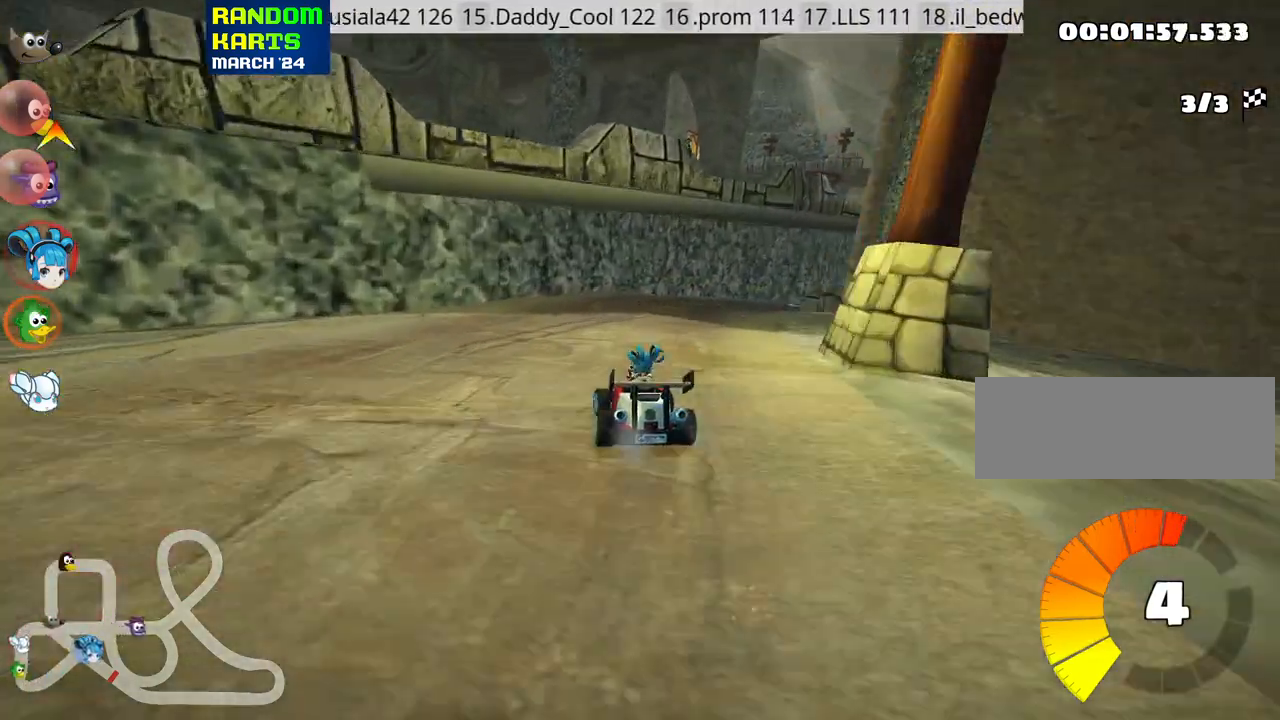
{"keys": ["right", "skid", "up"], "events": [[266, "right", "up"], [433, "right", "down"]]}
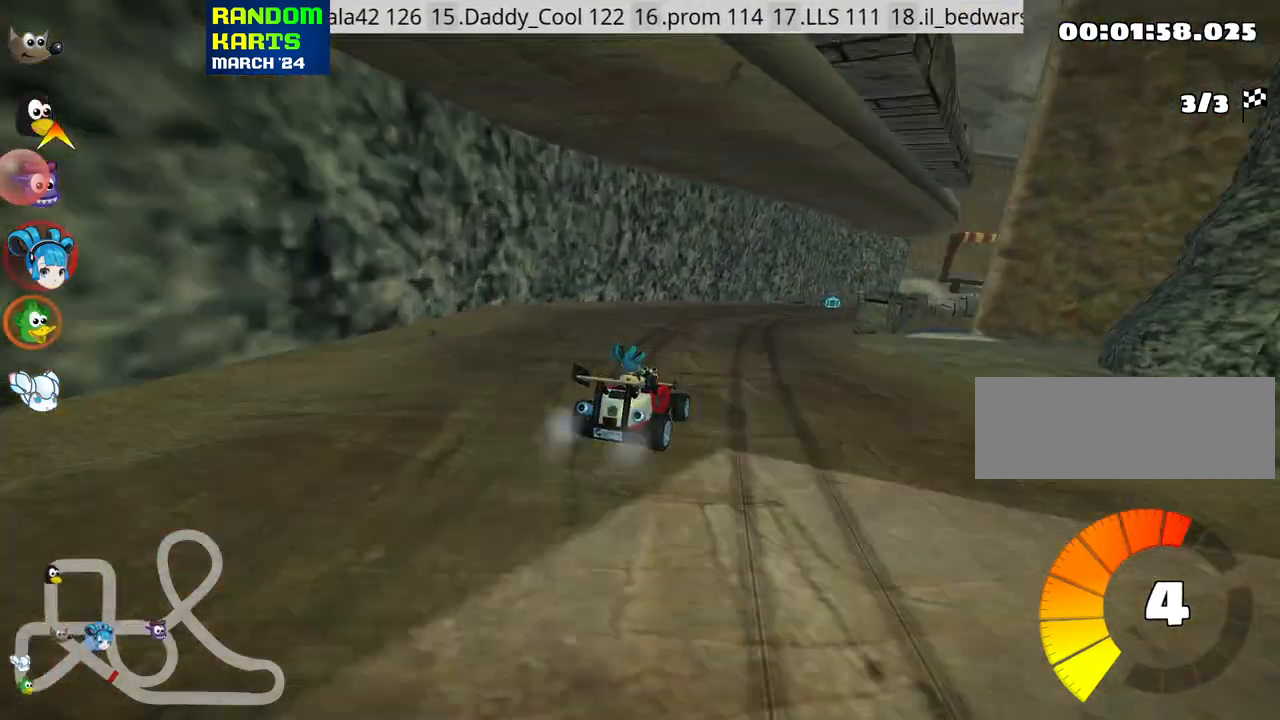
{"keys": ["skid", "up"], "events": [[116, "left", "down"], [166, "right", "up"], [333, "left", "up"]]}
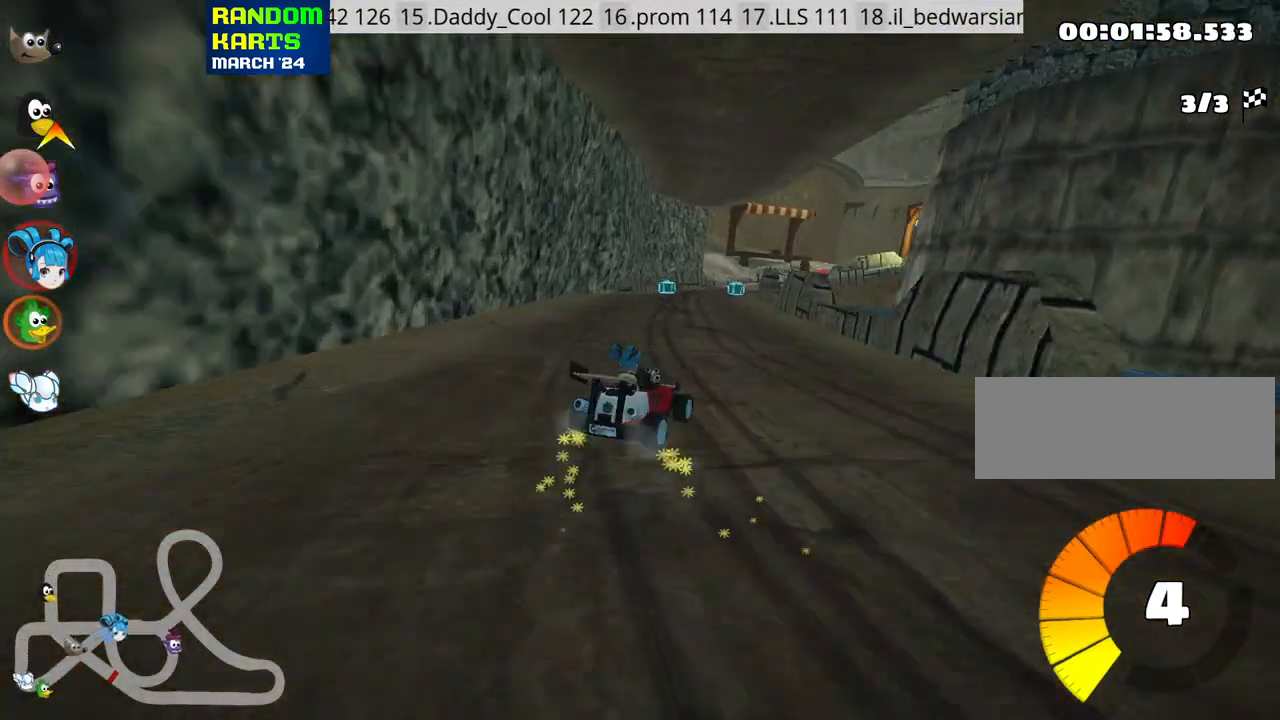
{"keys": ["left", "skid", "up"], "events": [[116, "left", "down"], [216, "left", "up"], [416, "left", "down"]]}
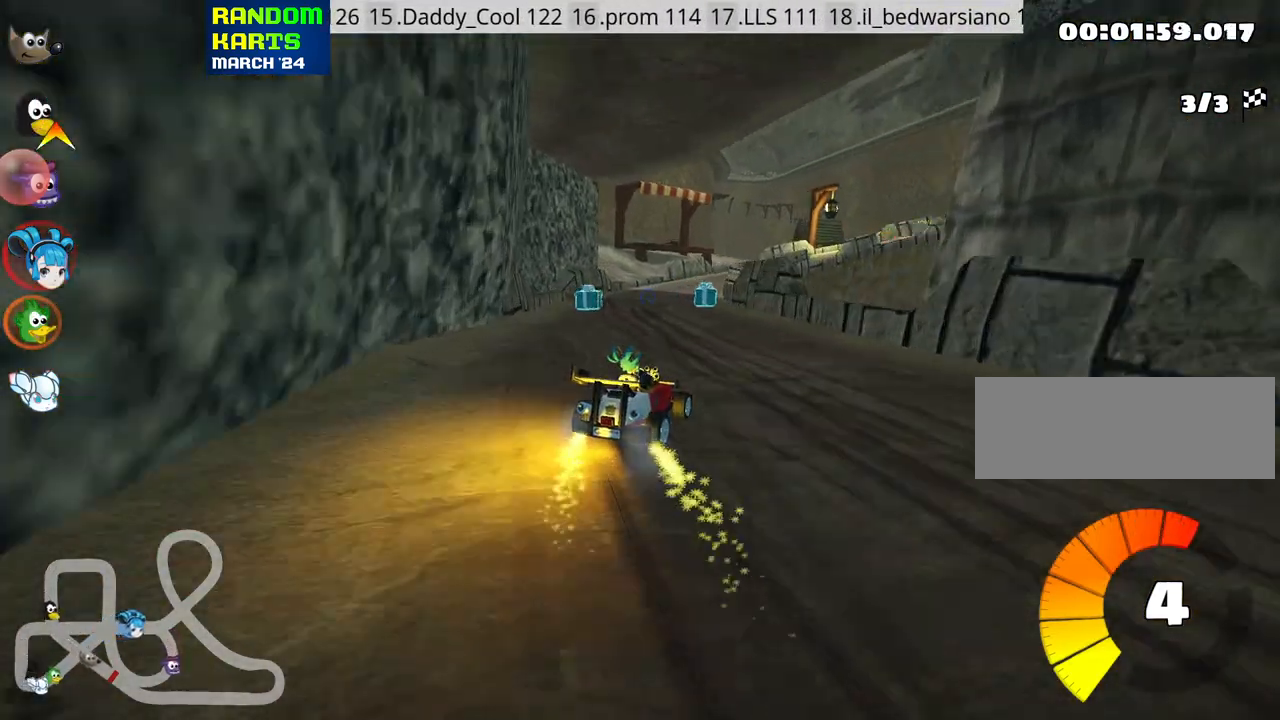
{"keys": ["right", "skid", "up"], "events": [[83, "left", "up"], [216, "right", "down"]]}
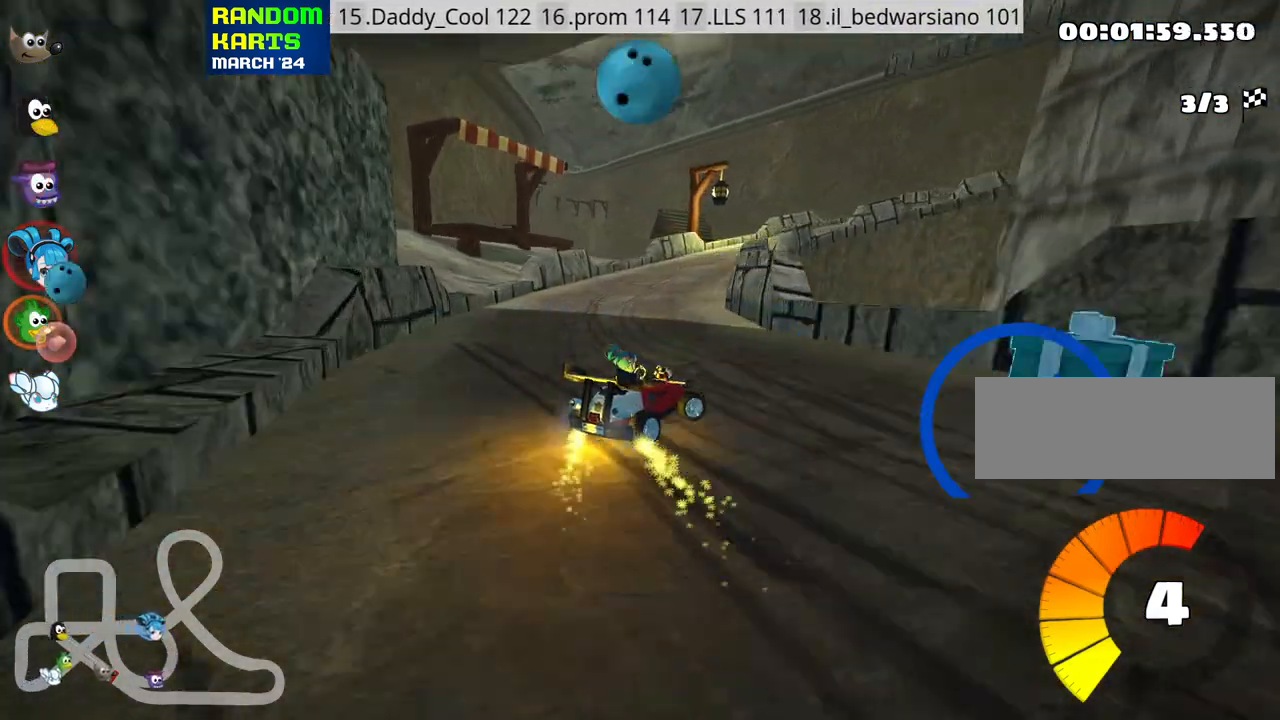
{"keys": ["nitro", "right", "skid", "up"], "events": [[450, "nitro", "down"]]}
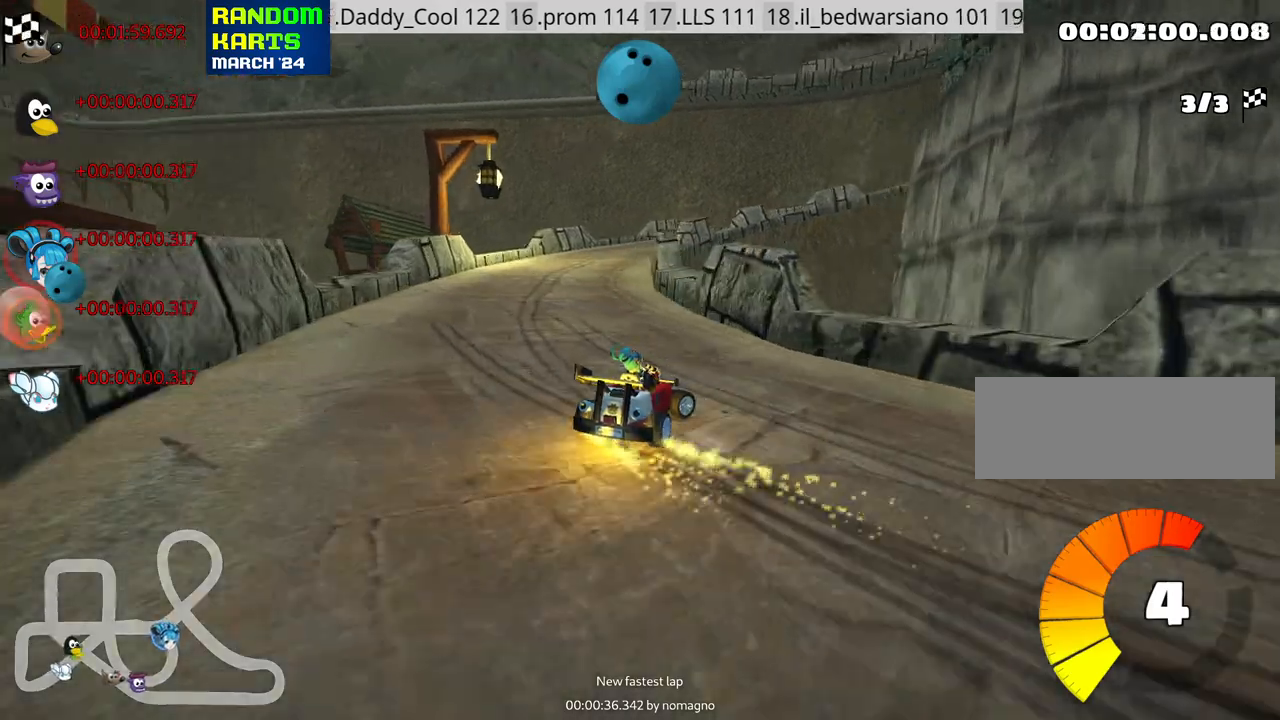
{"keys": ["right", "skid", "up"], "events": [[116, "nitro", "up"]]}
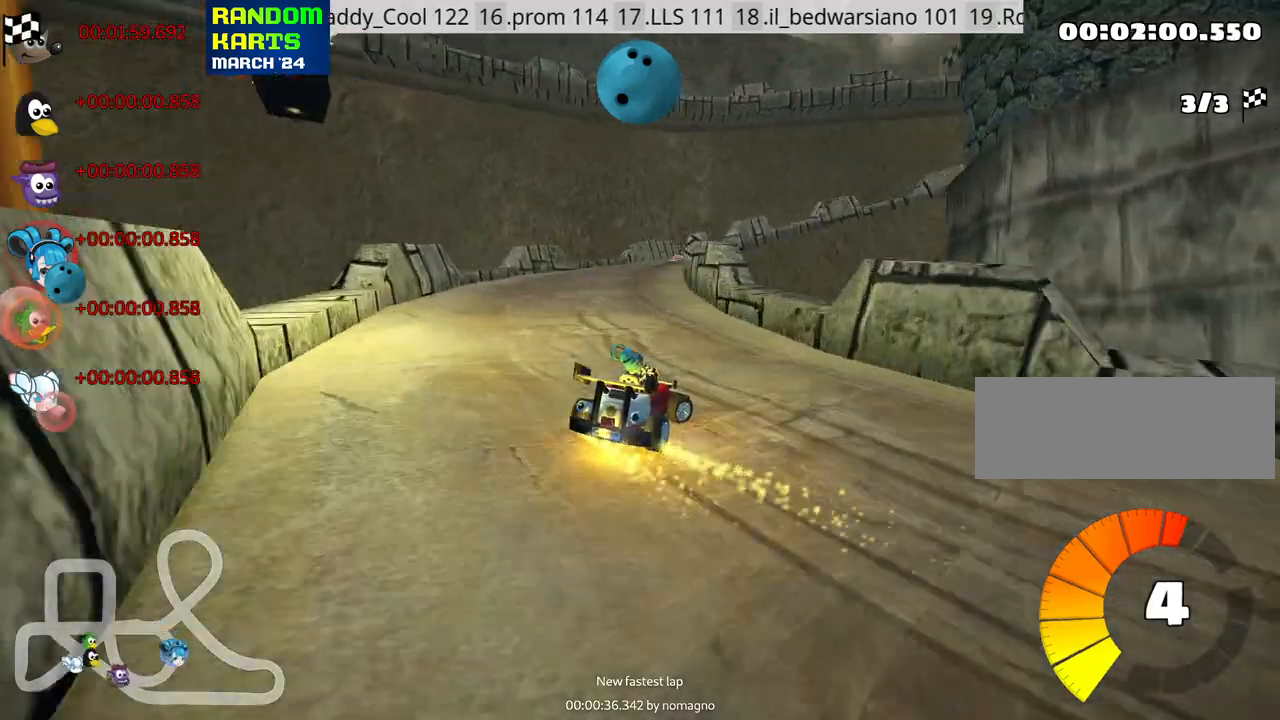
{"keys": ["right", "skid", "up"], "events": [[233, "nitro", "down"], [366, "nitro", "up"]]}
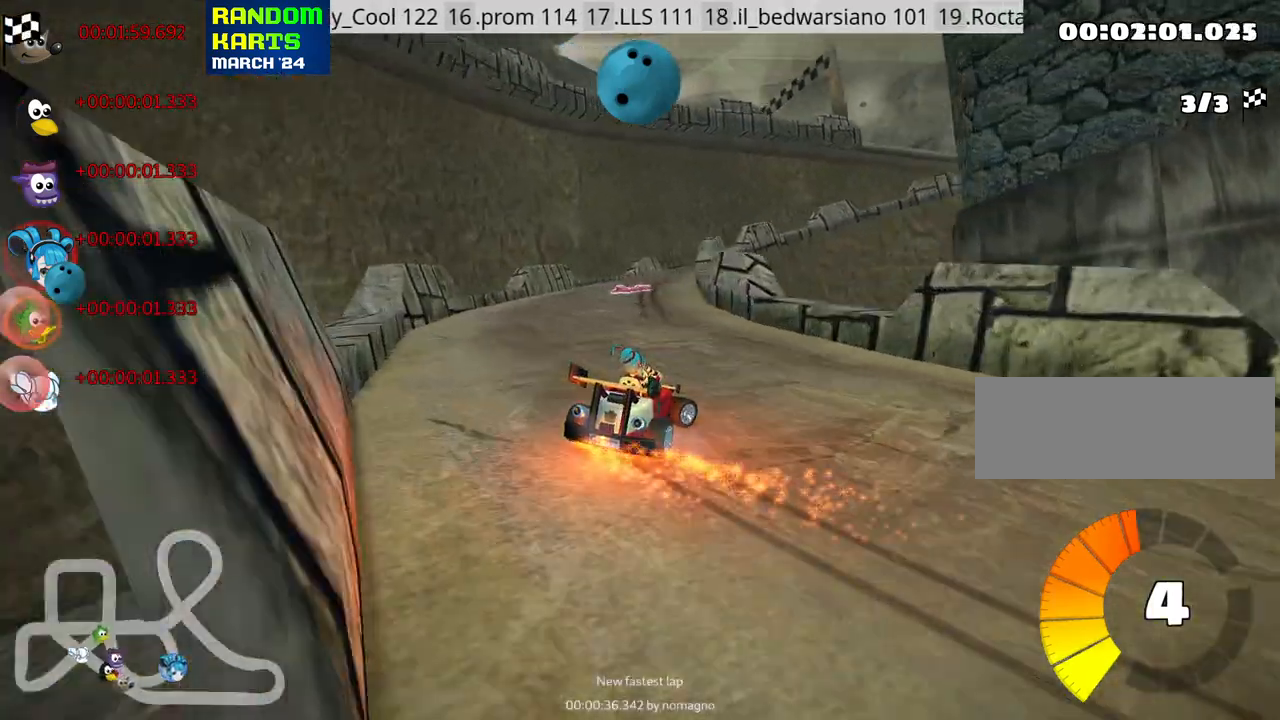
{"keys": ["up"], "events": [[50, "right", "up"], [83, "skid", "up"]]}
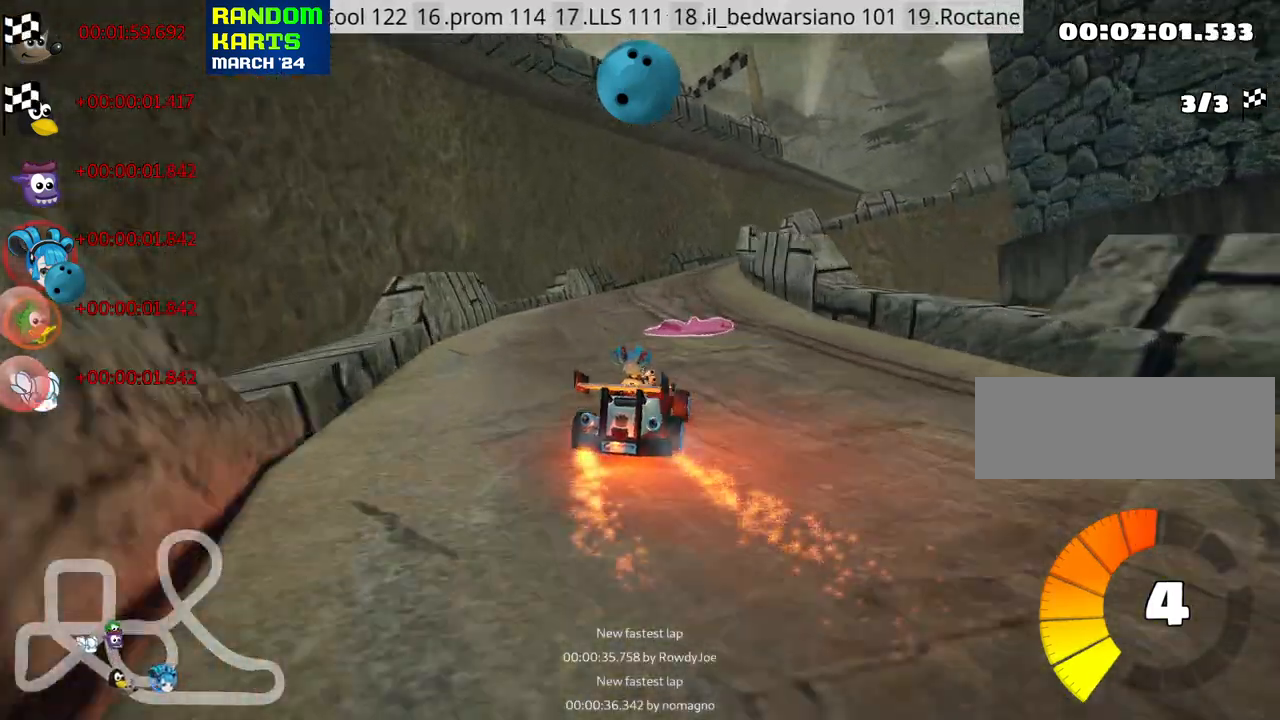
{"keys": ["right", "skid", "up"], "events": [[150, "left", "down"], [233, "left", "up"], [350, "skid", "down"], [400, "right", "down"]]}
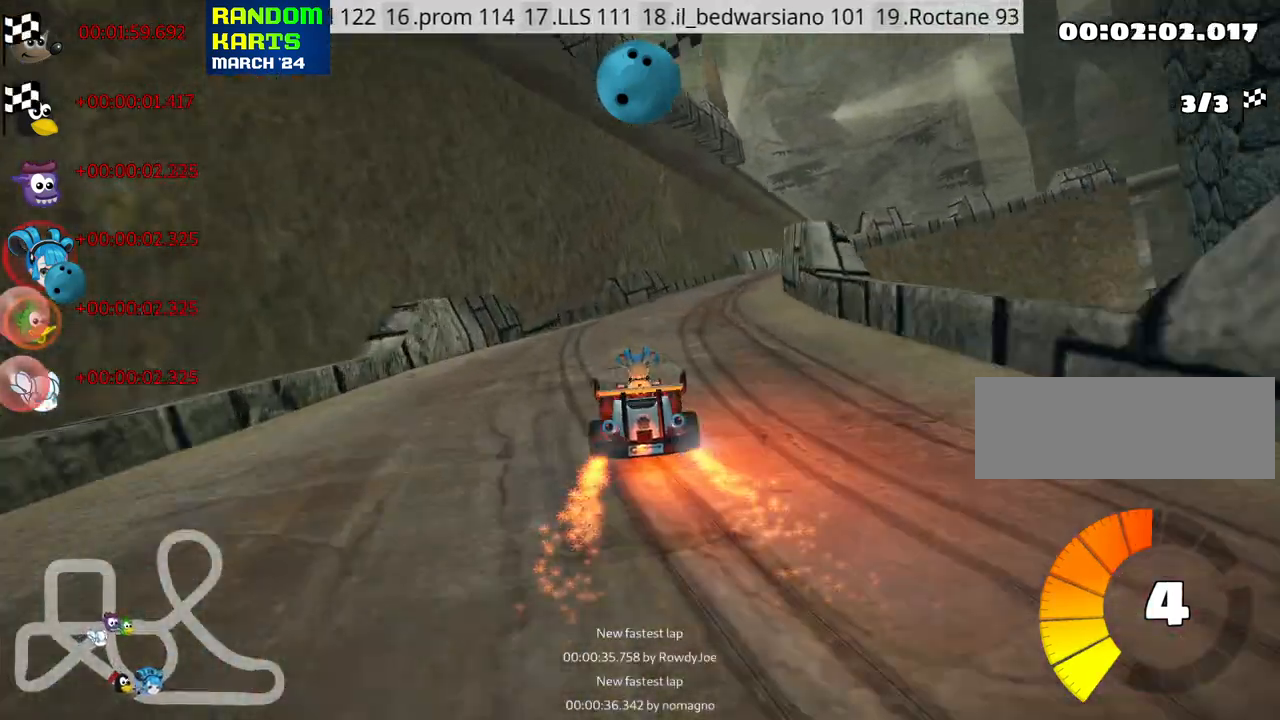
{"keys": ["right", "skid", "up"], "events": [[133, "left", "down"], [133, "right", "up"], [233, "right", "down"], [283, "left", "up"]]}
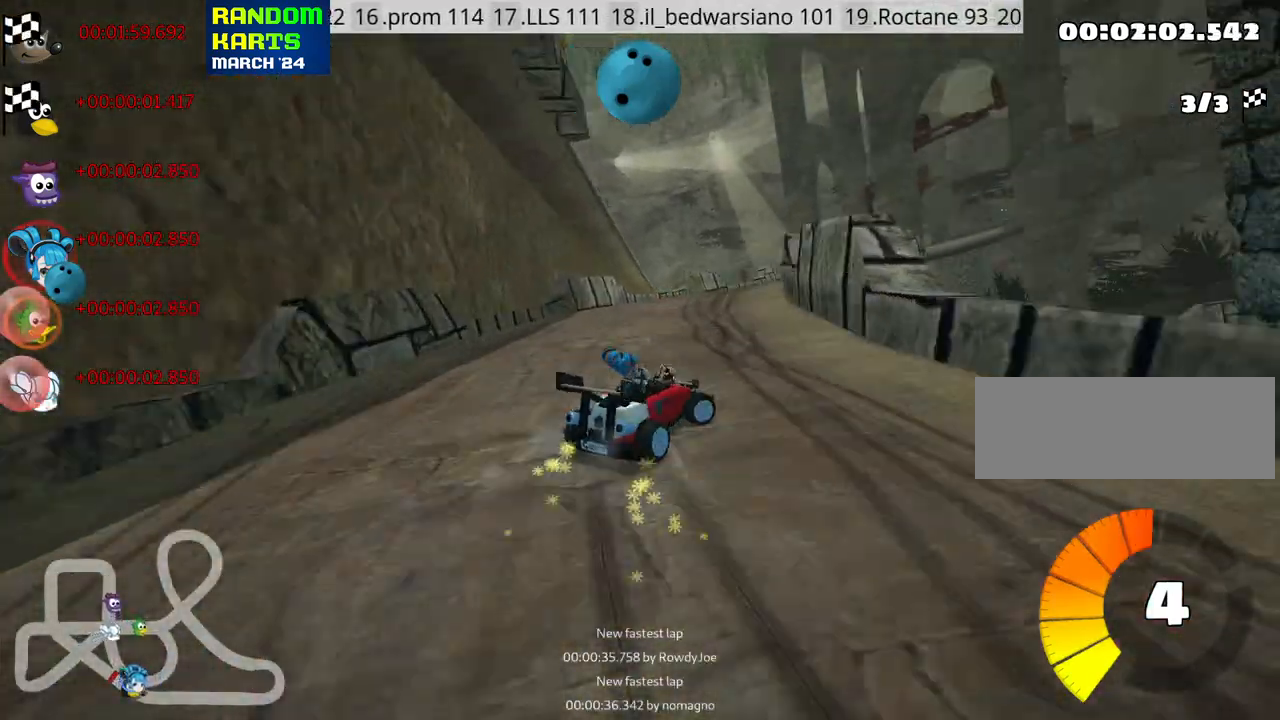
{"keys": ["left", "skid", "up"], "events": [[266, "left", "down"], [333, "right", "up"]]}
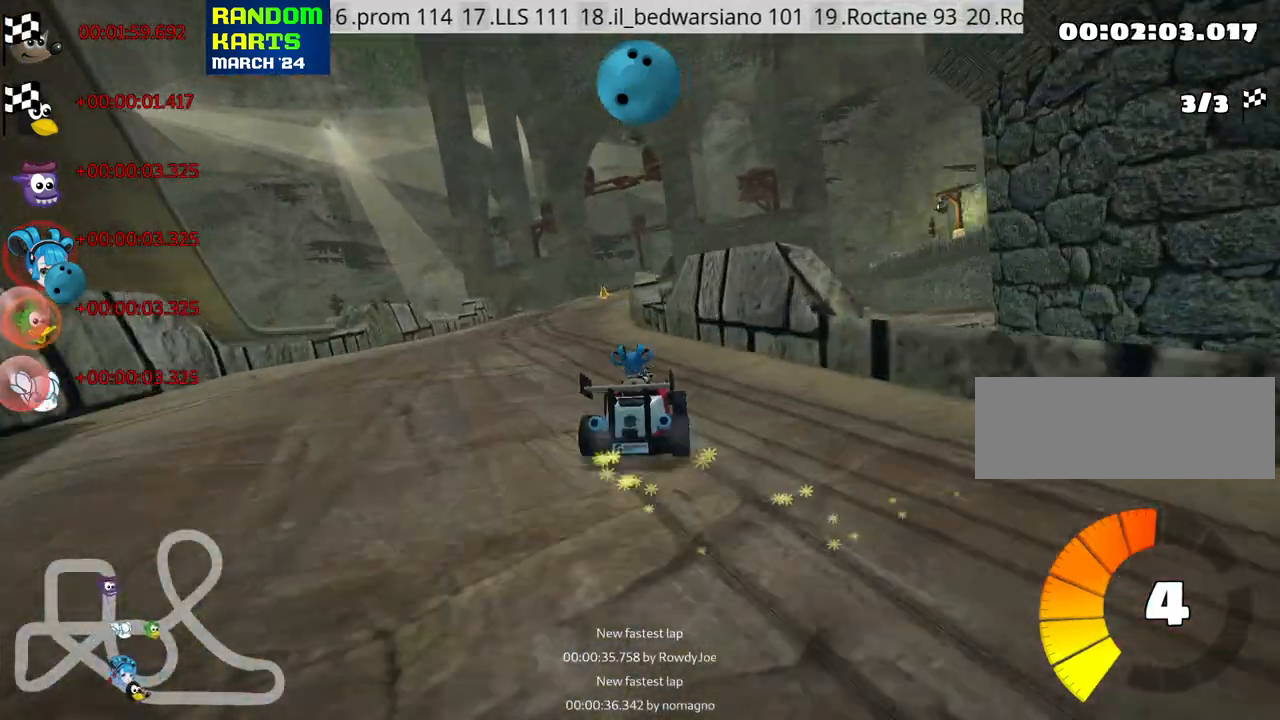
{"keys": ["left", "skid", "up"], "events": []}
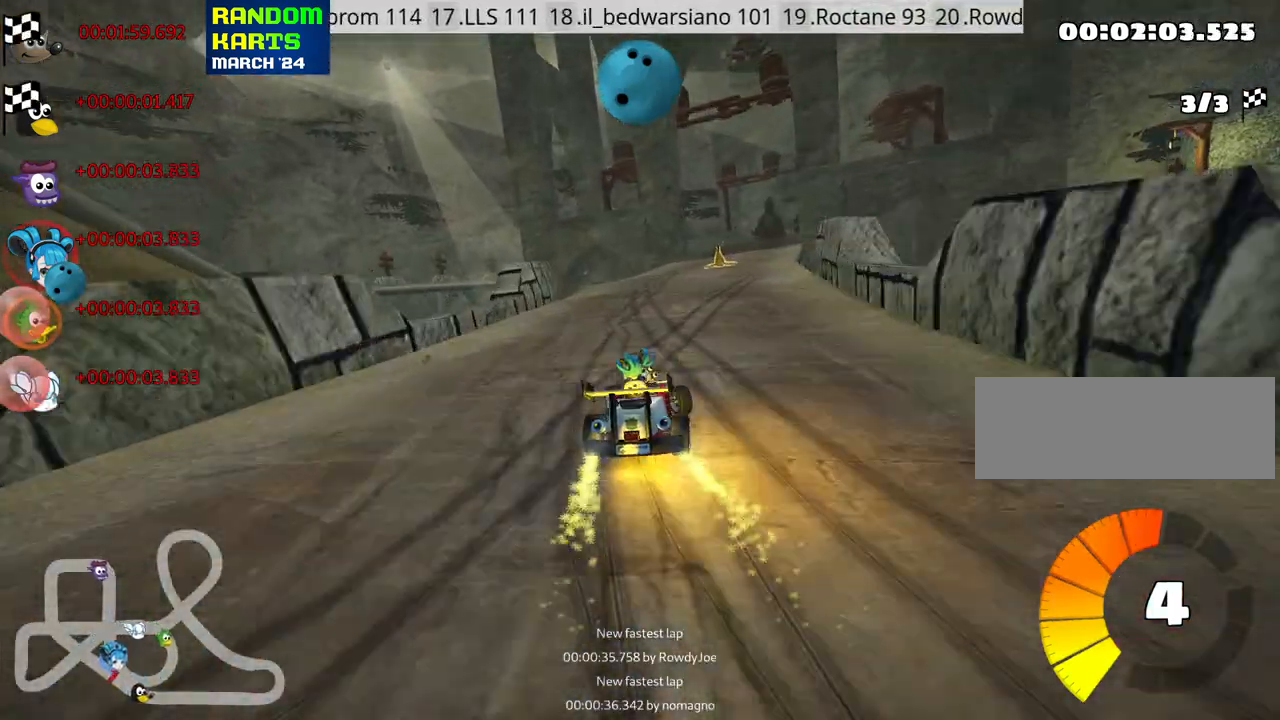
{"keys": ["skid", "up"], "events": [[33, "left", "up"]]}